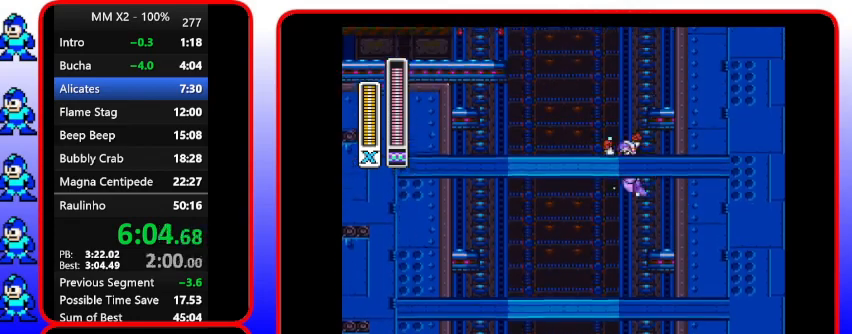
Gameplay with a controller (Nintendo layout); each line is a JSON object with the inputs held at the frame after it. "events" lists button and stick changes between this image and that frame as [ms after this image, input, new state], when the widget could be followed in between. Not read: DPAD_RIGHT L3 R3.
{"buttons": ["Y"], "events": [[67, "B", "down"], [67, "DPAD_LEFT", "down"], [200, "DPAD_LEFT", "up"], [200, "DPAD_UP", "up"], [367, "B", "up"]]}
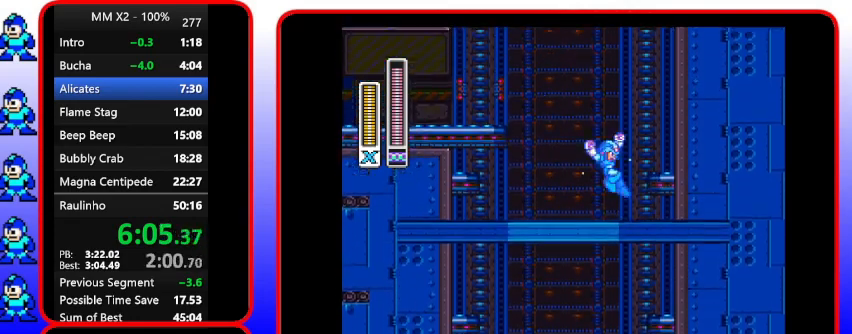
{"buttons": ["Y", "DPAD_LEFT"], "events": [[33, "B", "down"], [33, "DPAD_LEFT", "down"], [33, "DPAD_UP", "down"], [467, "B", "up"], [467, "DPAD_UP", "up"]]}
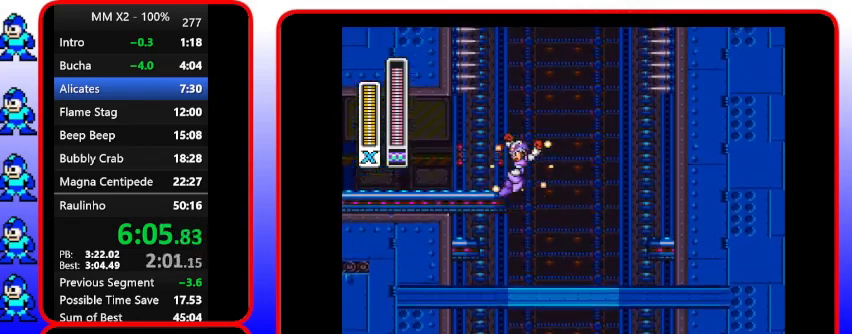
{"buttons": ["Y", "DPAD_LEFT"], "events": [[100, "B", "down"], [400, "B", "up"]]}
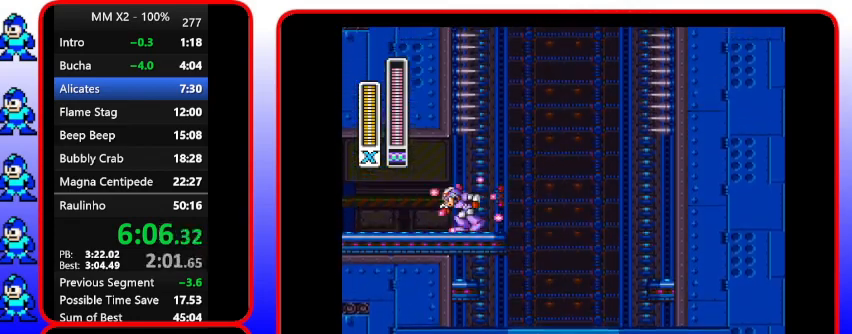
{"buttons": ["Y", "DPAD_UP", "DPAD_LEFT"], "events": [[467, "DPAD_UP", "down"]]}
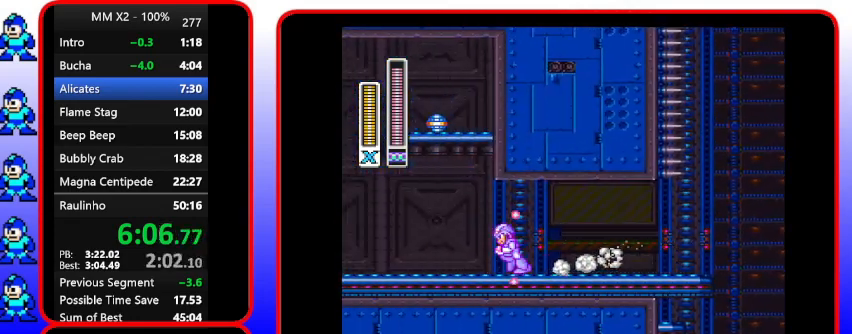
{"buttons": ["B", "Y", "DPAD_UP", "DPAD_LEFT"], "events": [[100, "DPAD_UP", "up"], [233, "DPAD_UP", "down"], [500, "B", "down"]]}
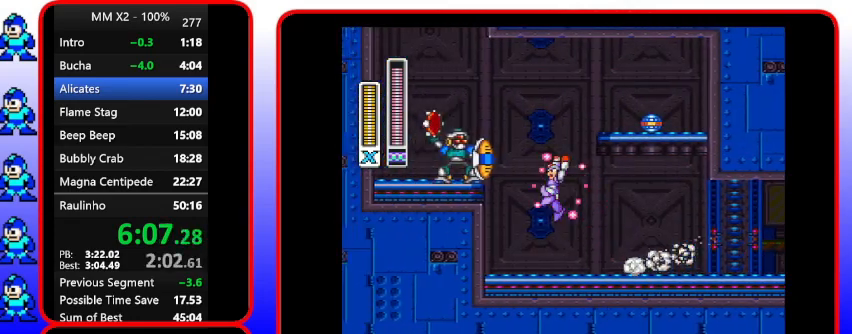
{"buttons": ["DPAD_UP", "DPAD_LEFT"], "events": [[333, "B", "up"], [333, "Y", "up"]]}
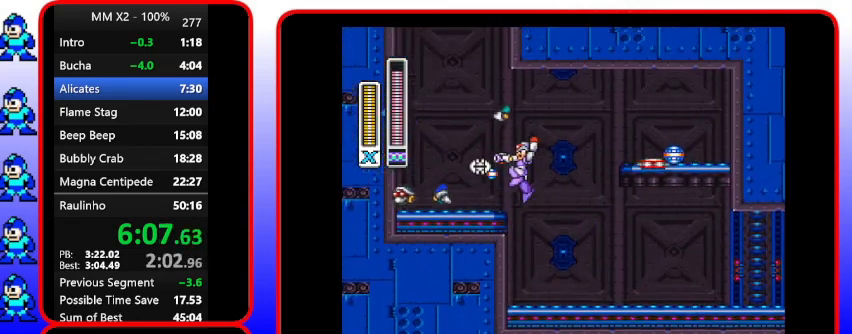
{"buttons": ["B", "DPAD_LEFT"], "events": [[67, "B", "down"], [433, "DPAD_UP", "up"]]}
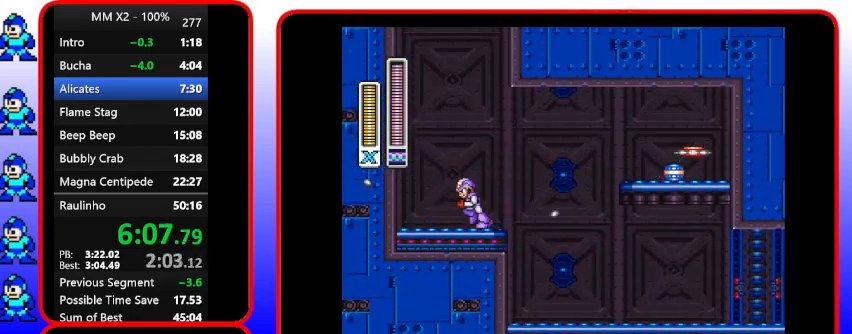
{"buttons": ["B", "DPAD_UP", "DPAD_LEFT"], "events": [[133, "B", "up"], [467, "B", "down"], [467, "DPAD_UP", "down"]]}
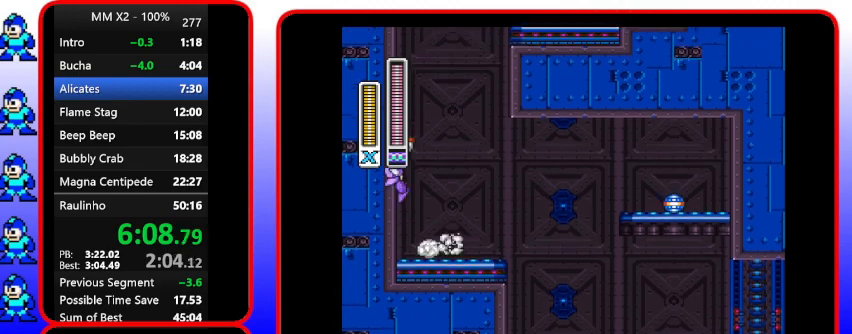
{"buttons": ["B", "DPAD_LEFT"], "events": [[133, "DPAD_UP", "up"]]}
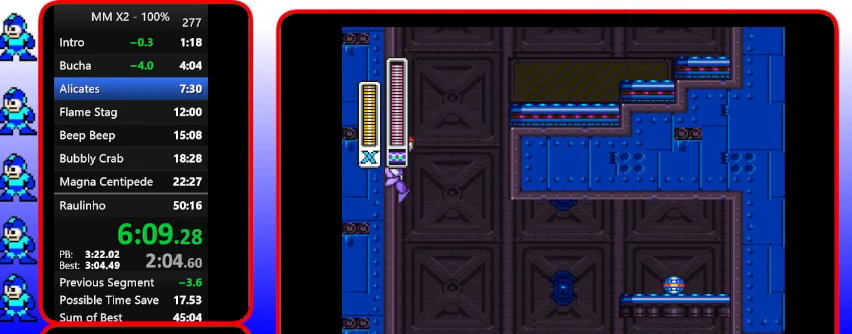
{"buttons": ["B", "DPAD_LEFT"], "events": []}
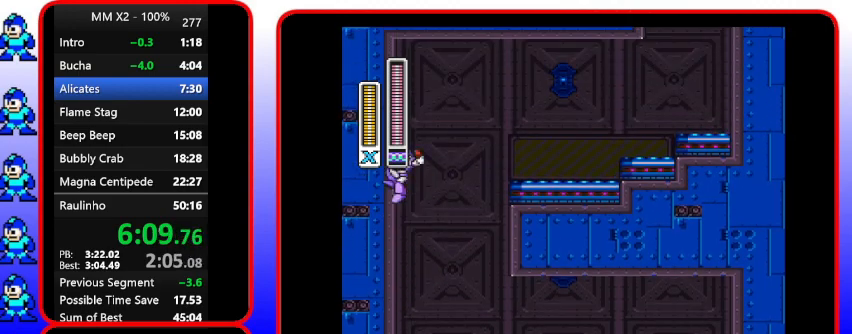
{"buttons": ["B"], "events": [[200, "DPAD_LEFT", "up"]]}
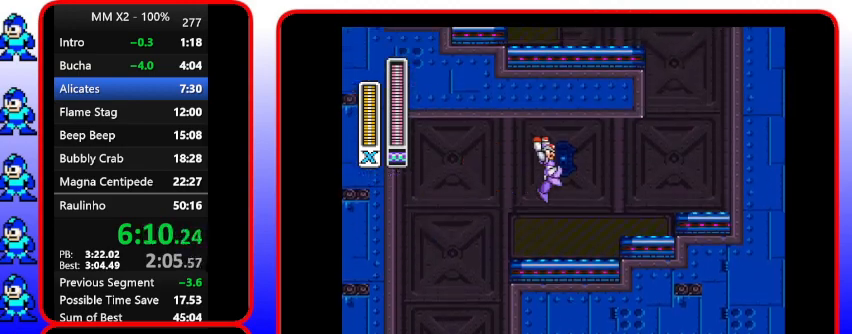
{"buttons": ["B", "Y"], "events": [[200, "B", "up"], [200, "Y", "down"], [500, "B", "down"]]}
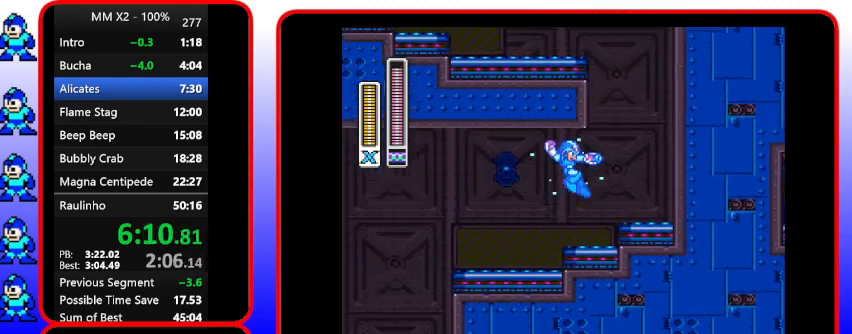
{"buttons": ["B"], "events": [[167, "Y", "up"]]}
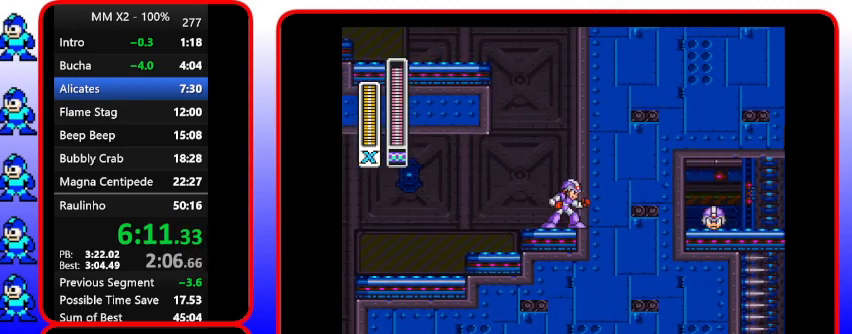
{"buttons": ["B"], "events": []}
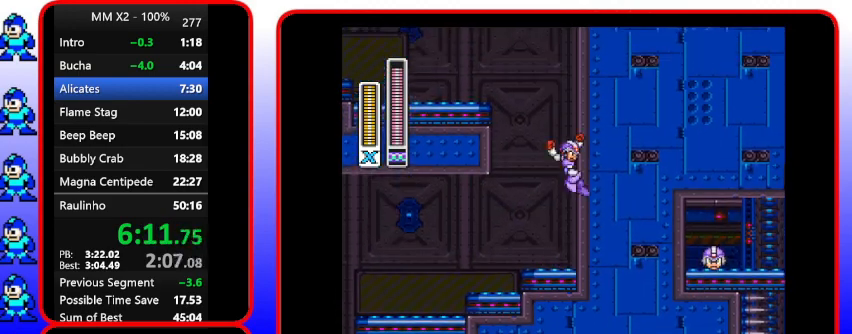
{"buttons": ["DPAD_UP", "DPAD_LEFT"], "events": [[100, "DPAD_LEFT", "down"], [100, "DPAD_UP", "down"], [500, "B", "up"]]}
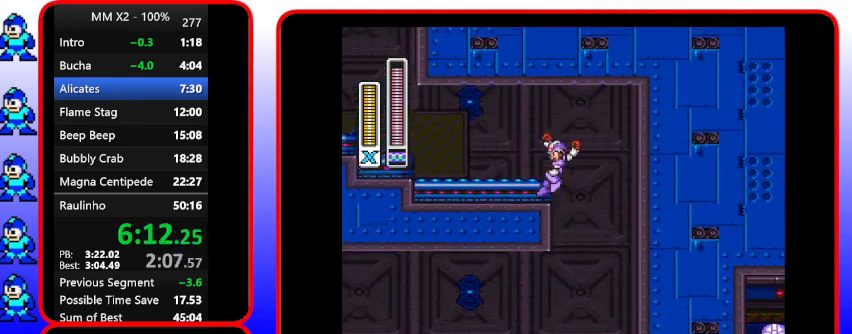
{"buttons": ["DPAD_UP", "DPAD_LEFT"], "events": [[133, "B", "down"], [433, "B", "up"]]}
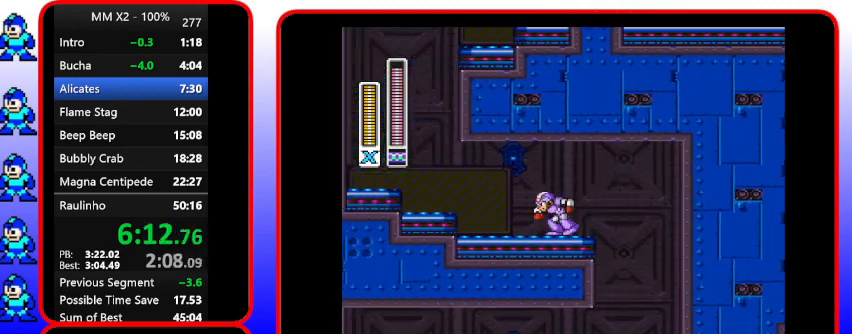
{"buttons": ["B", "DPAD_UP", "DPAD_LEFT"], "events": [[67, "DPAD_UP", "up"], [267, "B", "down"], [267, "DPAD_UP", "down"]]}
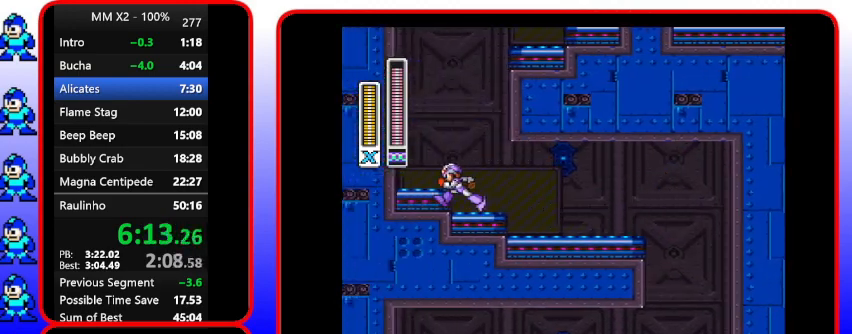
{"buttons": ["B"], "events": [[67, "B", "up"], [67, "DPAD_UP", "up"], [200, "B", "down"], [200, "DPAD_LEFT", "up"]]}
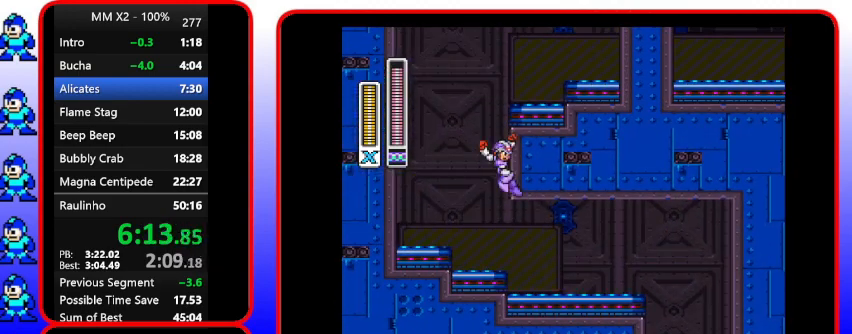
{"buttons": [], "events": [[400, "B", "up"]]}
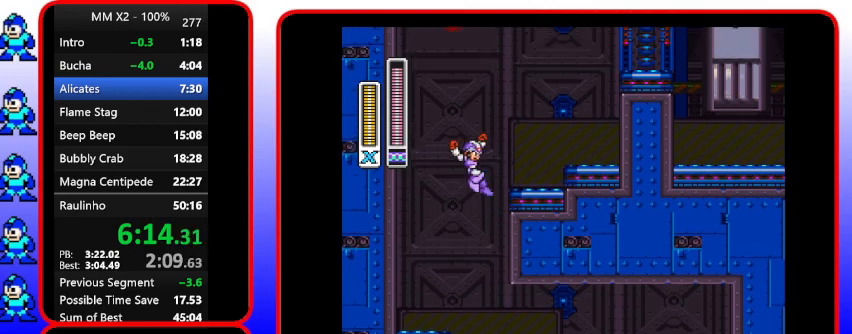
{"buttons": ["Y"], "events": [[67, "B", "down"], [333, "Y", "down"], [500, "B", "up"]]}
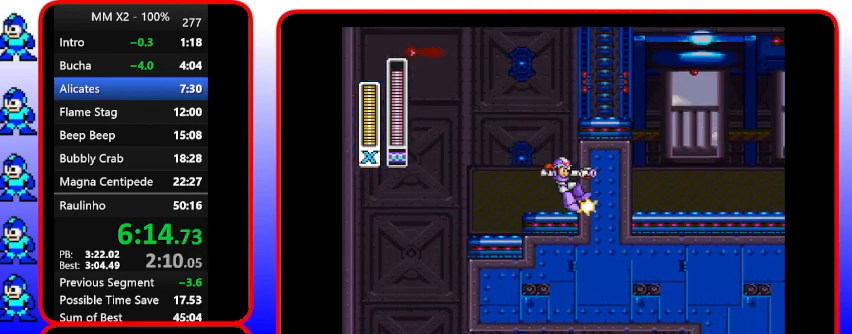
{"buttons": ["B"], "events": [[200, "B", "down"], [200, "Y", "up"]]}
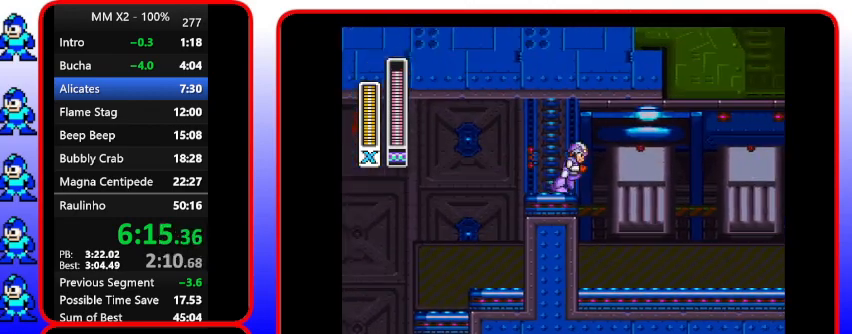
{"buttons": ["A"], "events": [[133, "B", "up"], [133, "DPAD_DOWN", "down"], [267, "A", "down"], [267, "DPAD_DOWN", "up"]]}
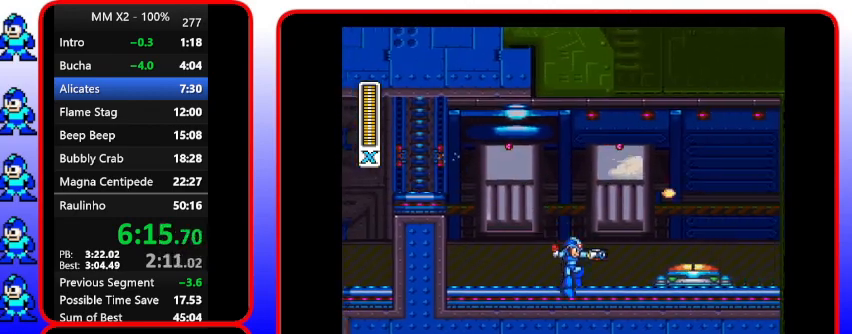
{"buttons": ["B", "Y"], "events": [[133, "A", "up"], [133, "Y", "down"], [433, "B", "down"]]}
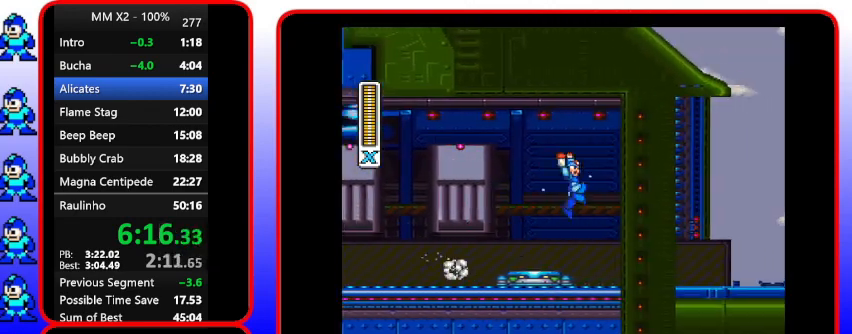
{"buttons": ["DPAD_DOWN"], "events": [[200, "B", "up"], [333, "DPAD_DOWN", "down"], [467, "Y", "up"]]}
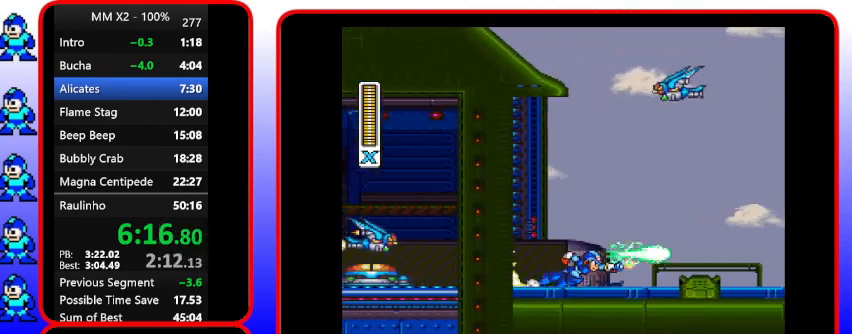
{"buttons": [], "events": [[133, "DPAD_DOWN", "up"], [133, "Y", "down"], [433, "Y", "up"]]}
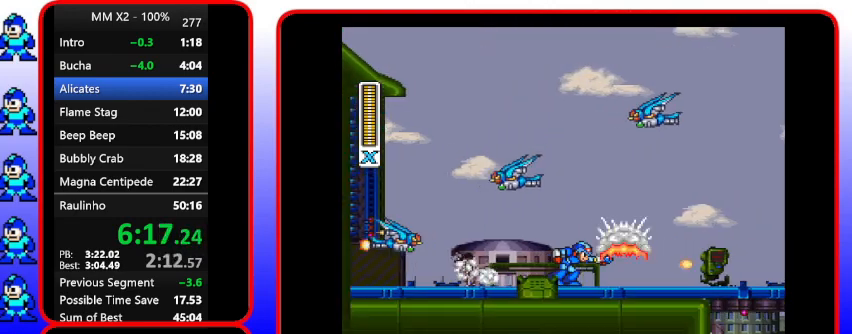
{"buttons": ["Y"], "events": [[167, "DPAD_DOWN", "down"], [167, "Y", "down"], [433, "DPAD_DOWN", "up"]]}
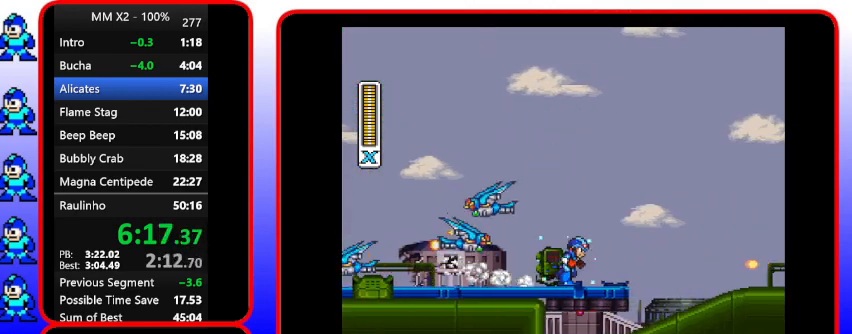
{"buttons": ["Y"], "events": [[300, "Y", "up"], [467, "Y", "down"]]}
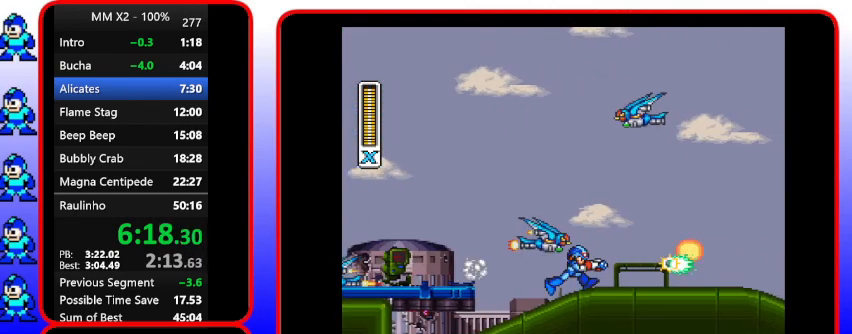
{"buttons": ["Y"], "events": [[100, "Y", "up"], [233, "Y", "down"]]}
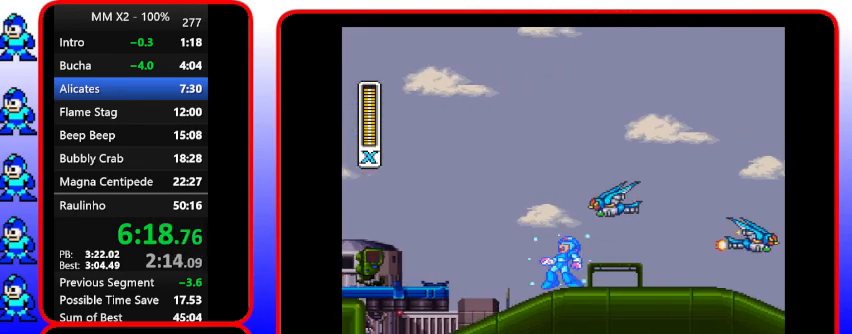
{"buttons": ["Y"], "events": []}
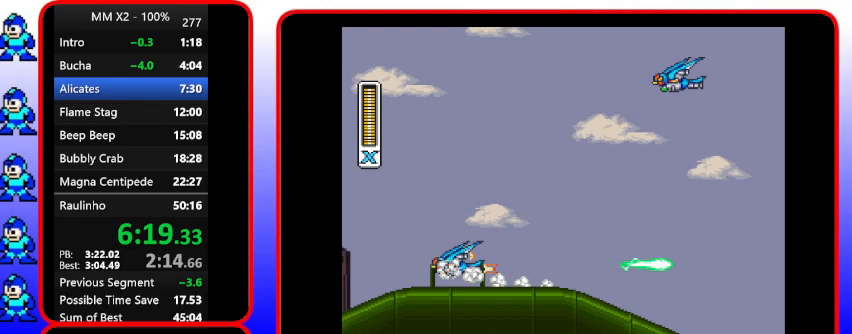
{"buttons": [], "events": [[167, "Y", "up"], [300, "Y", "down"], [467, "Y", "up"]]}